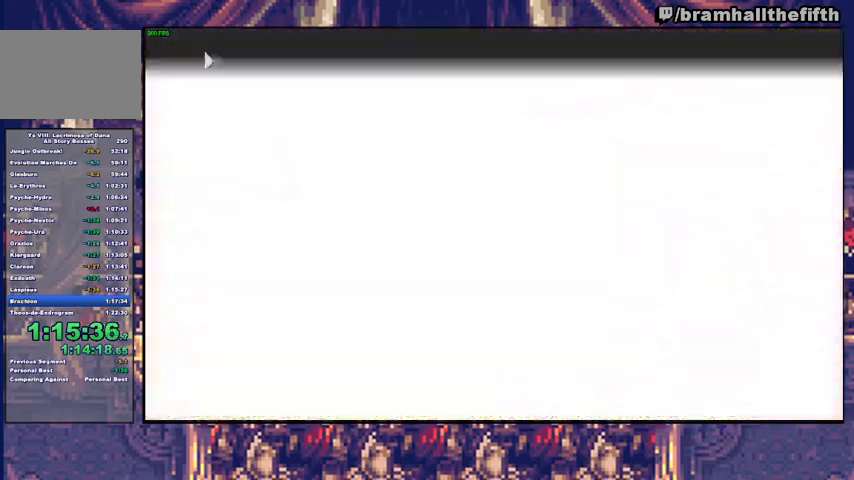
Gameplay with a controller (PlayStation layout); each line is a JSON object with the inputs held at the frame after it. "events" lists button and stick changes between this image and that frame as [ms after this image, input, new state], when the widget could be followed in between. Not read: L1 L2 R1 START.
{"buttons": [], "left_stick": "center", "right_stick": "center", "events": [[367, "DPAD_LEFT", "down"], [433, "DPAD_LEFT", "up"]]}
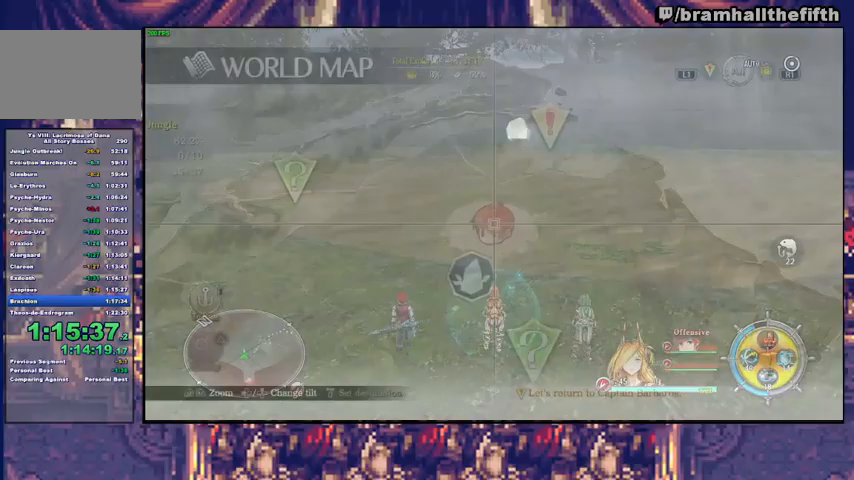
{"buttons": [], "left_stick": "down-left", "right_stick": "center", "events": [[233, "left_stick", "up"], [367, "left_stick", "down-left"]]}
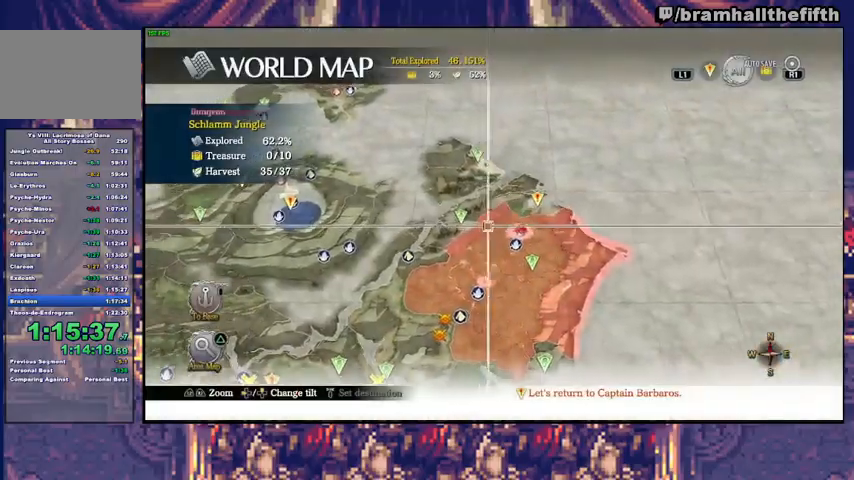
{"buttons": [], "left_stick": "left", "right_stick": "center", "events": [[100, "left_stick", "left"]]}
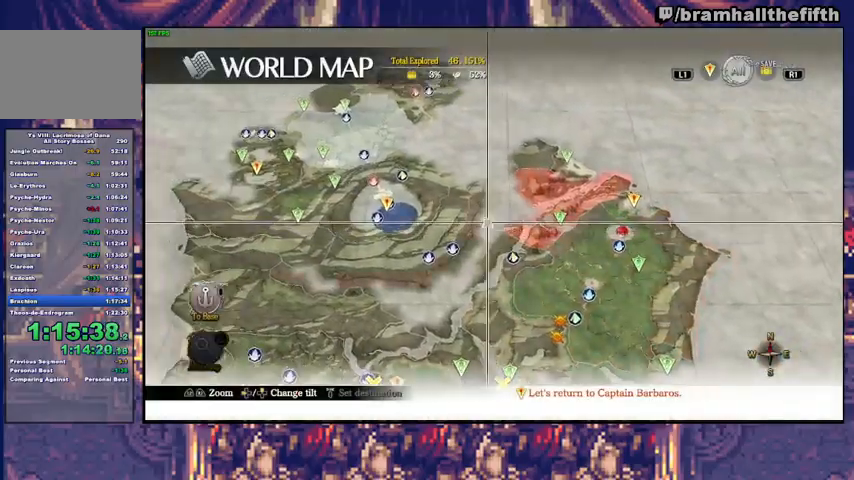
{"buttons": [], "left_stick": "up-left", "right_stick": "center", "events": [[333, "left_stick", "up-left"]]}
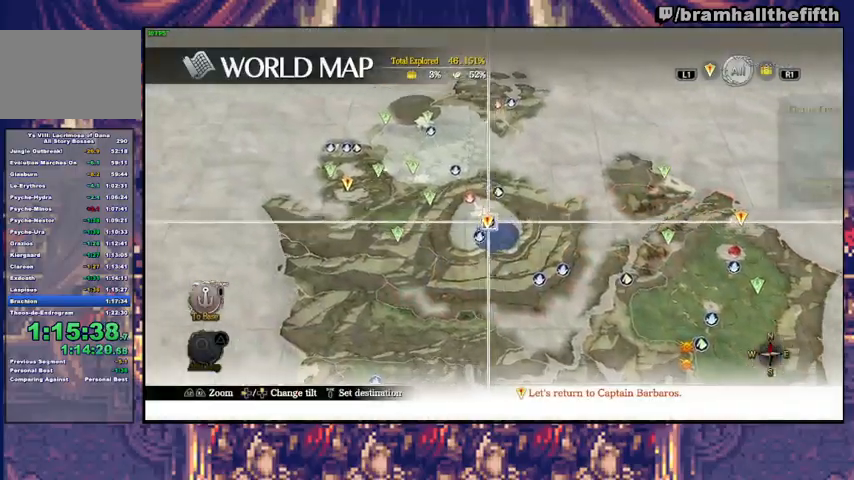
{"buttons": ["CROSS"], "left_stick": "center", "right_stick": "center", "events": [[100, "left_stick", "center"], [233, "left_stick", "down-right"], [433, "left_stick", "center"], [500, "CROSS", "down"]]}
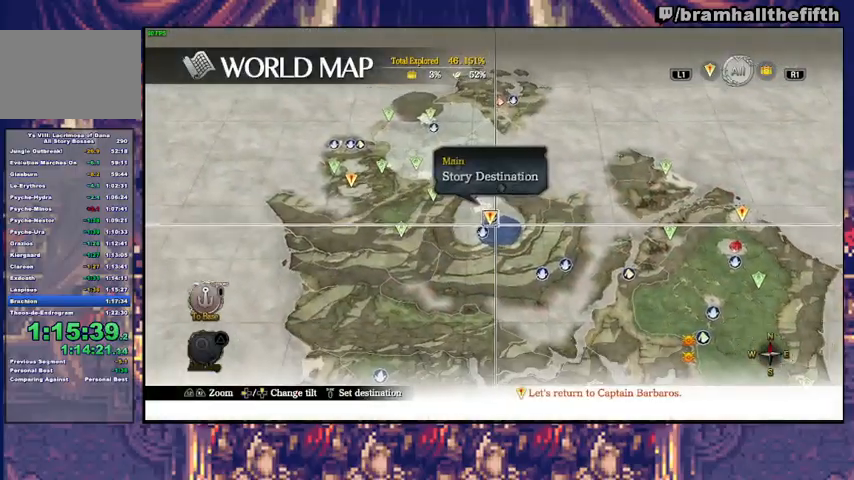
{"buttons": [], "left_stick": "center", "right_stick": "center", "events": [[67, "CROSS", "up"], [133, "CROSS", "down"], [200, "CROSS", "up"], [233, "CROSS", "down"], [300, "CROSS", "up"], [433, "left_stick", "up-right"], [500, "left_stick", "center"]]}
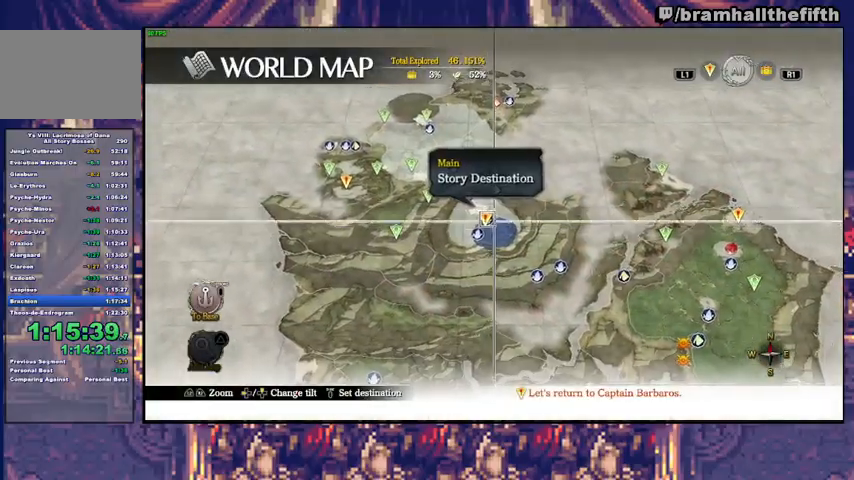
{"buttons": [], "left_stick": "center", "right_stick": "center", "events": [[67, "CROSS", "down"], [100, "CROSS", "up"], [167, "CROSS", "down"], [233, "CROSS", "up"], [300, "CROSS", "down"], [367, "CROSS", "up"]]}
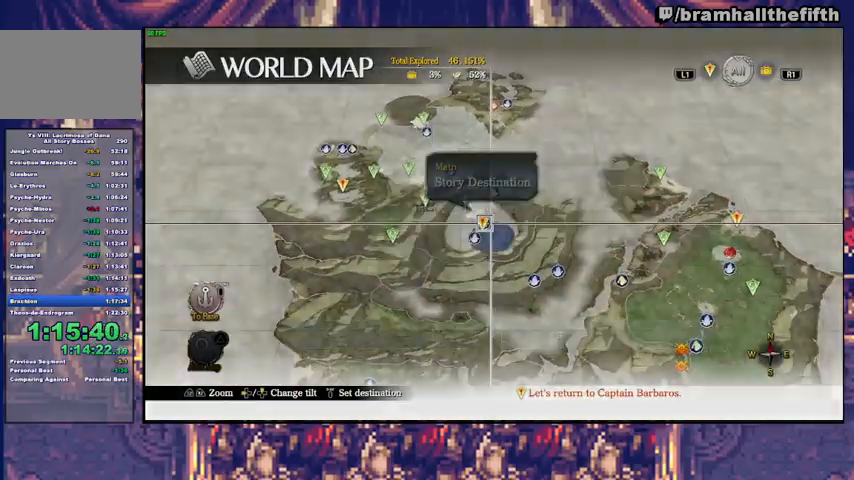
{"buttons": [], "left_stick": "center", "right_stick": "center", "events": [[33, "CROSS", "down"], [100, "CROSS", "up"], [200, "CROSS", "down"], [233, "CROSS", "up"], [300, "CROSS", "down"], [367, "CROSS", "up"], [433, "CROSS", "down"], [500, "CROSS", "up"]]}
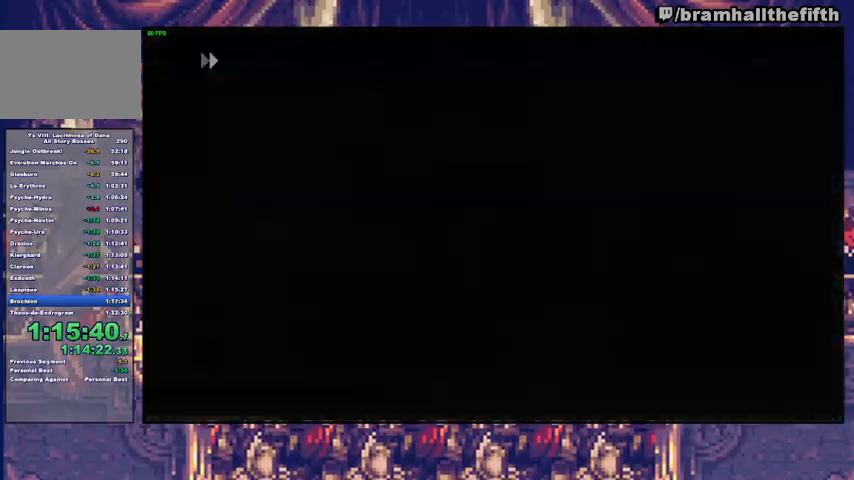
{"buttons": [], "left_stick": "center", "right_stick": "center", "events": [[67, "CROSS", "down"], [100, "CROSS", "up"], [167, "CROSS", "down"], [233, "CROSS", "up"], [300, "CROSS", "down"], [367, "CROSS", "up"], [400, "CROSS", "down"], [500, "CROSS", "up"]]}
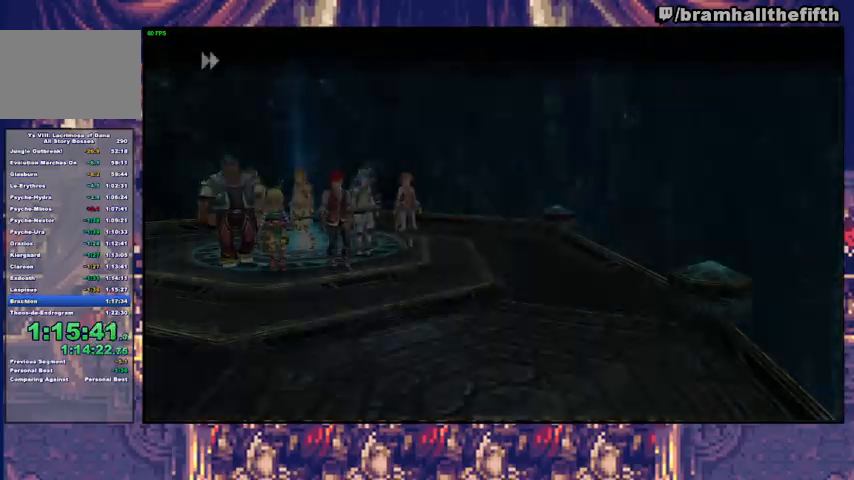
{"buttons": [], "left_stick": "down", "right_stick": "center", "events": [[367, "left_stick", "down"], [433, "TRIANGLE", "down"], [500, "TRIANGLE", "up"]]}
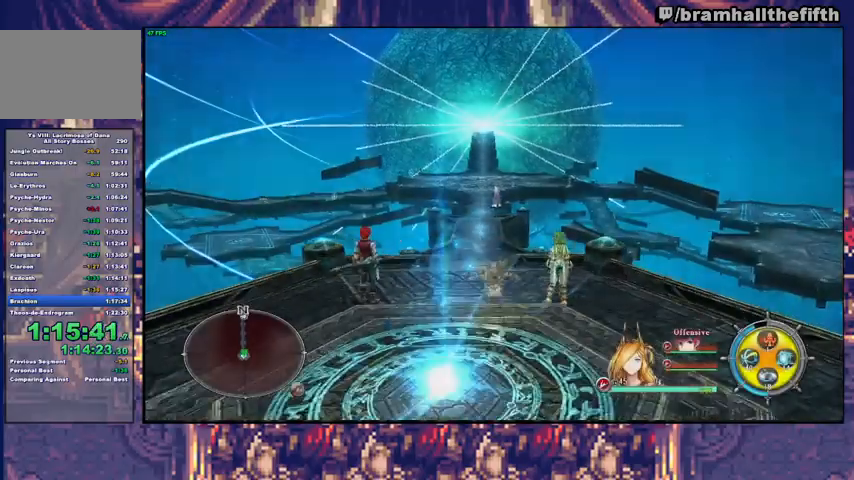
{"buttons": [], "left_stick": "center", "right_stick": "center", "events": [[167, "left_stick", "center"], [400, "left_stick", "up-left"], [500, "left_stick", "center"]]}
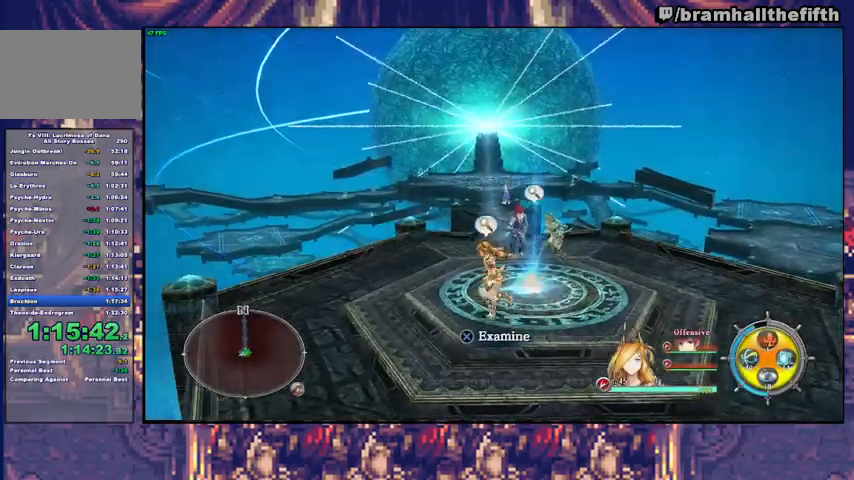
{"buttons": [], "left_stick": "center", "right_stick": "center", "events": [[33, "CROSS", "down"], [67, "CROSS", "up"], [200, "left_stick", "up-right"], [267, "CROSS", "down"], [300, "left_stick", "center"], [333, "CROSS", "up"], [400, "CROSS", "down"], [467, "CROSS", "up"]]}
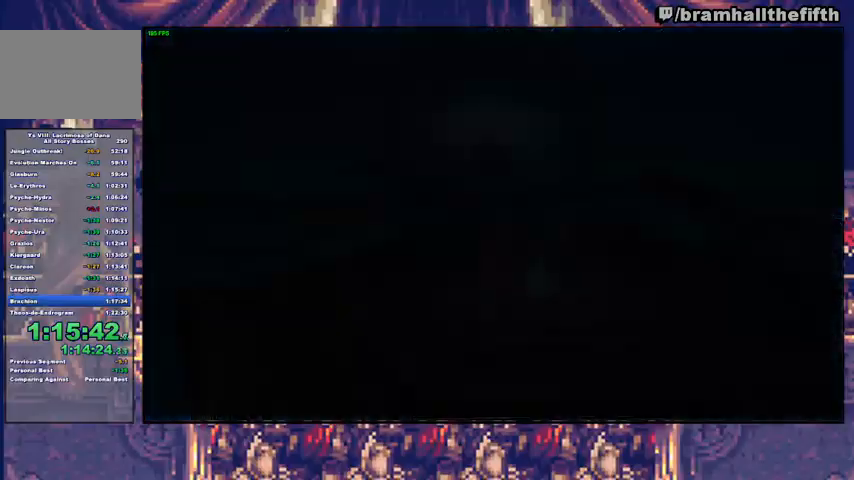
{"buttons": ["CROSS"], "left_stick": "center", "right_stick": "center", "events": [[33, "CROSS", "down"], [100, "CROSS", "up"], [133, "CROSS", "down"], [167, "CROSS", "up"], [233, "CROSS", "down"], [300, "CROSS", "up"], [367, "CROSS", "down"], [433, "CROSS", "up"], [467, "CROSS", "down"]]}
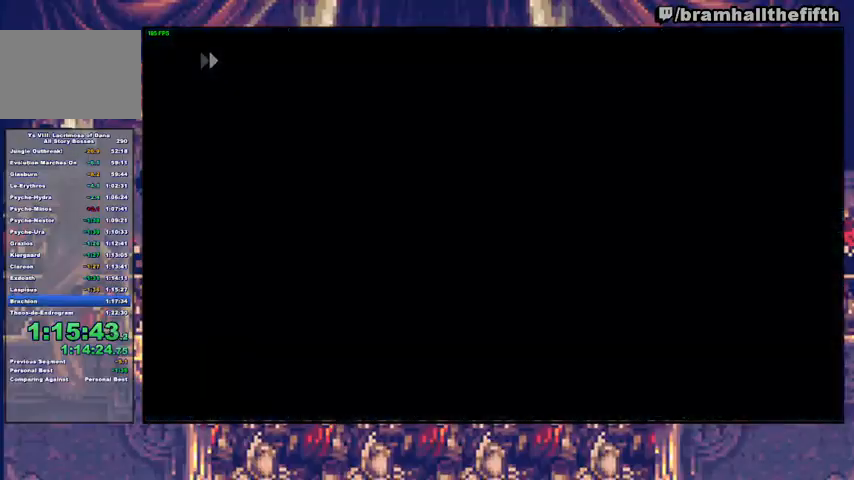
{"buttons": [], "left_stick": "center", "right_stick": "center", "events": [[67, "CROSS", "up"]]}
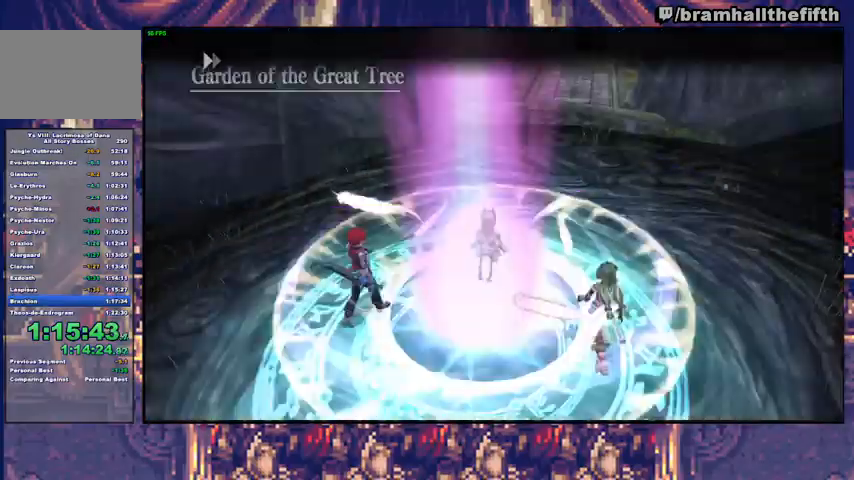
{"buttons": [], "left_stick": "up", "right_stick": "center", "events": [[100, "left_stick", "up"], [200, "TRIANGLE", "down"], [267, "TRIANGLE", "up"]]}
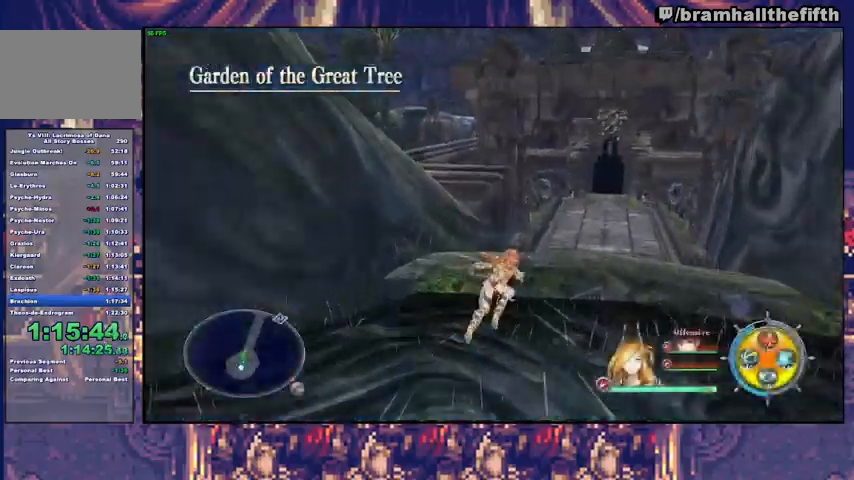
{"buttons": [], "left_stick": "up", "right_stick": "center", "events": [[133, "right_stick", "right"], [300, "TRIANGLE", "down"], [400, "TRIANGLE", "up"], [400, "right_stick", "center"]]}